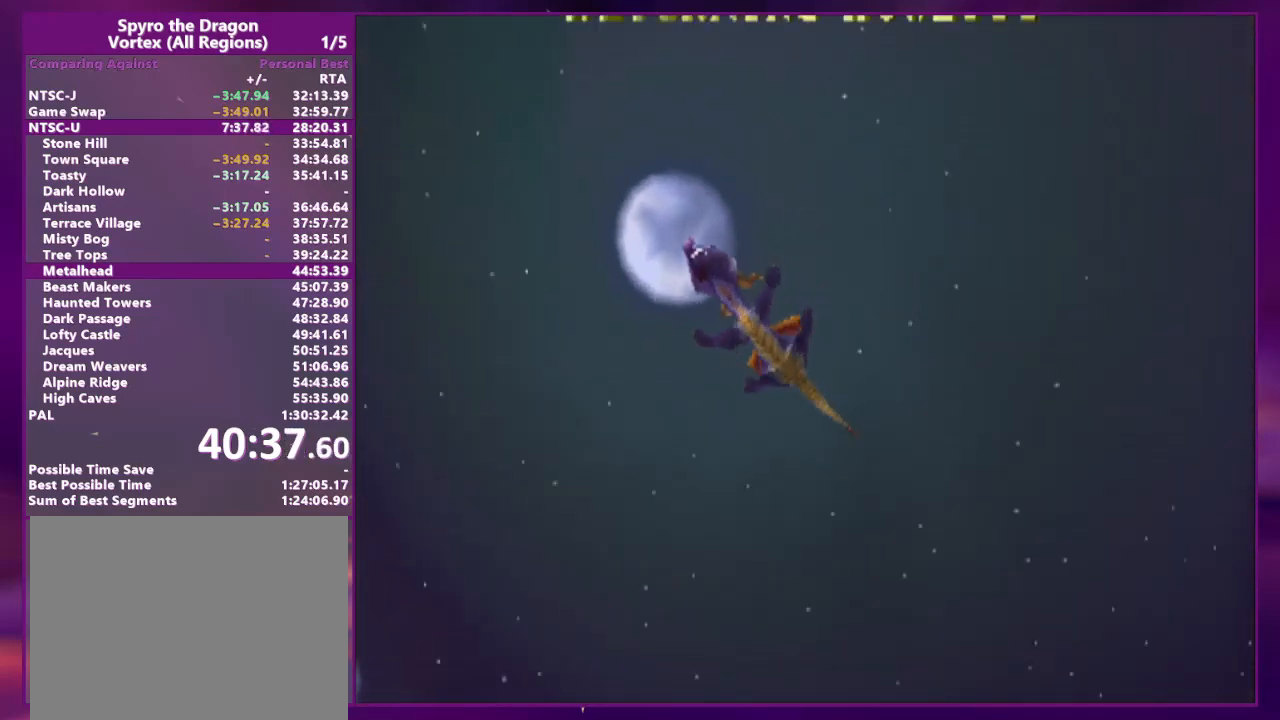
Gameplay with a controller (PlayStation layout); each line is a JSON object with the inputs held at the frame after it. "events" lists button and stick changes between this image and that frame as [ms after this image, input, new state], when the widget could be followed in between. Not read: L3 R3 left_stick right_stick.
{"buttons": [], "events": []}
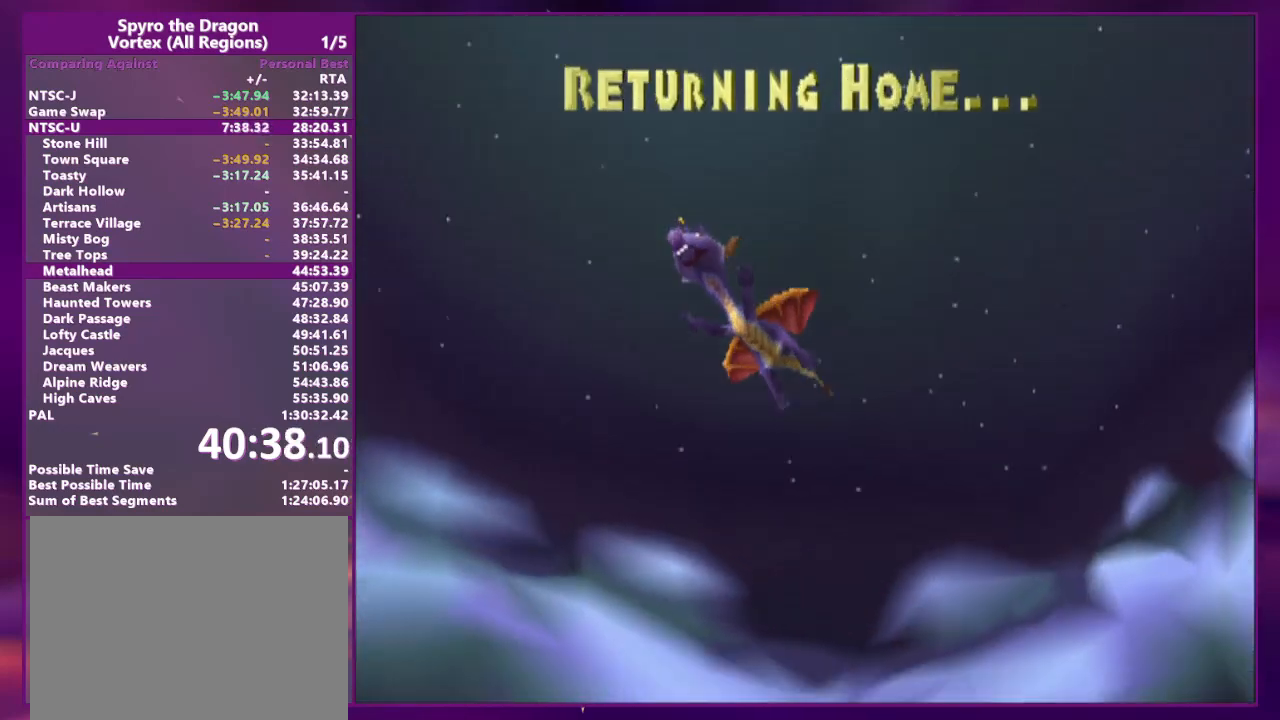
{"buttons": [], "events": []}
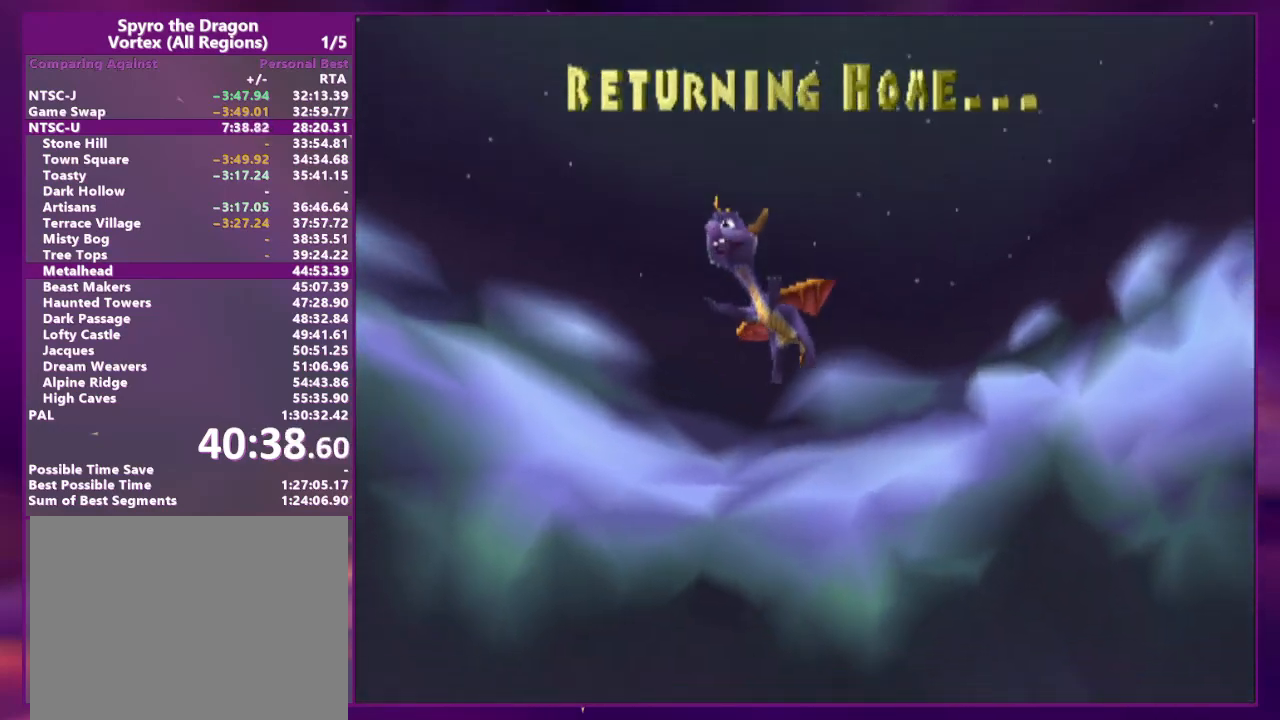
{"buttons": [], "events": []}
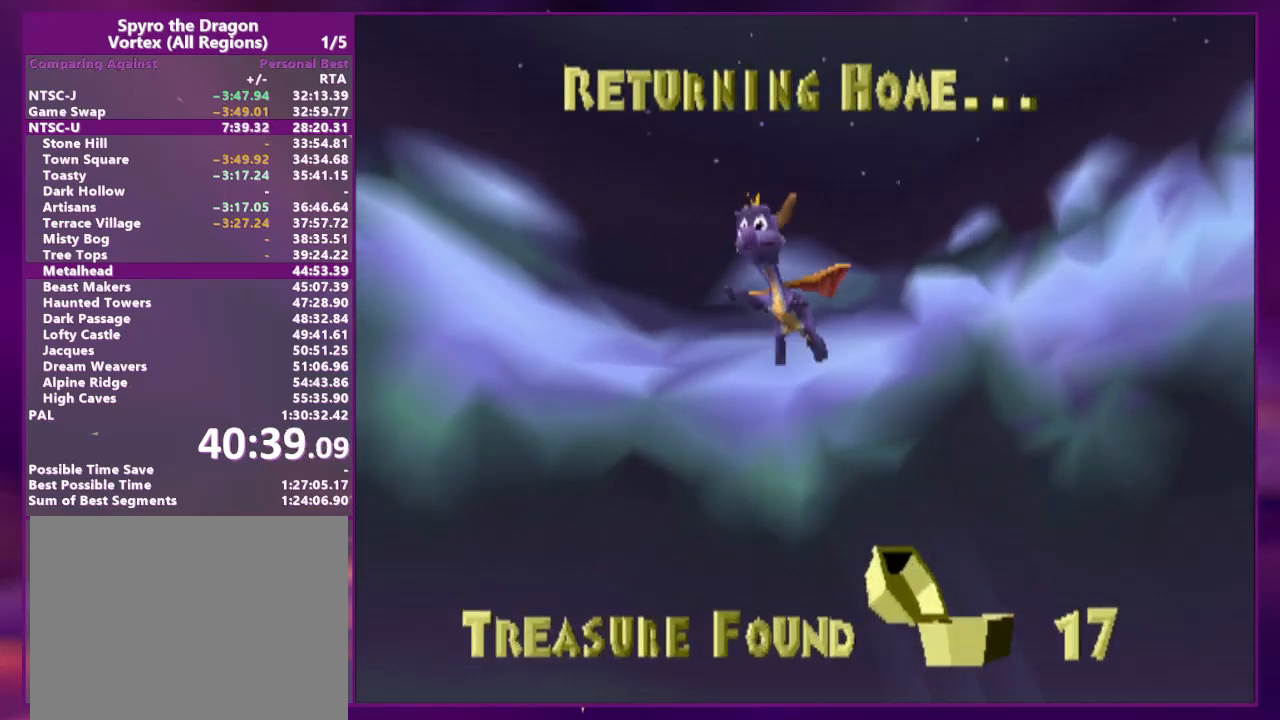
{"buttons": [], "events": []}
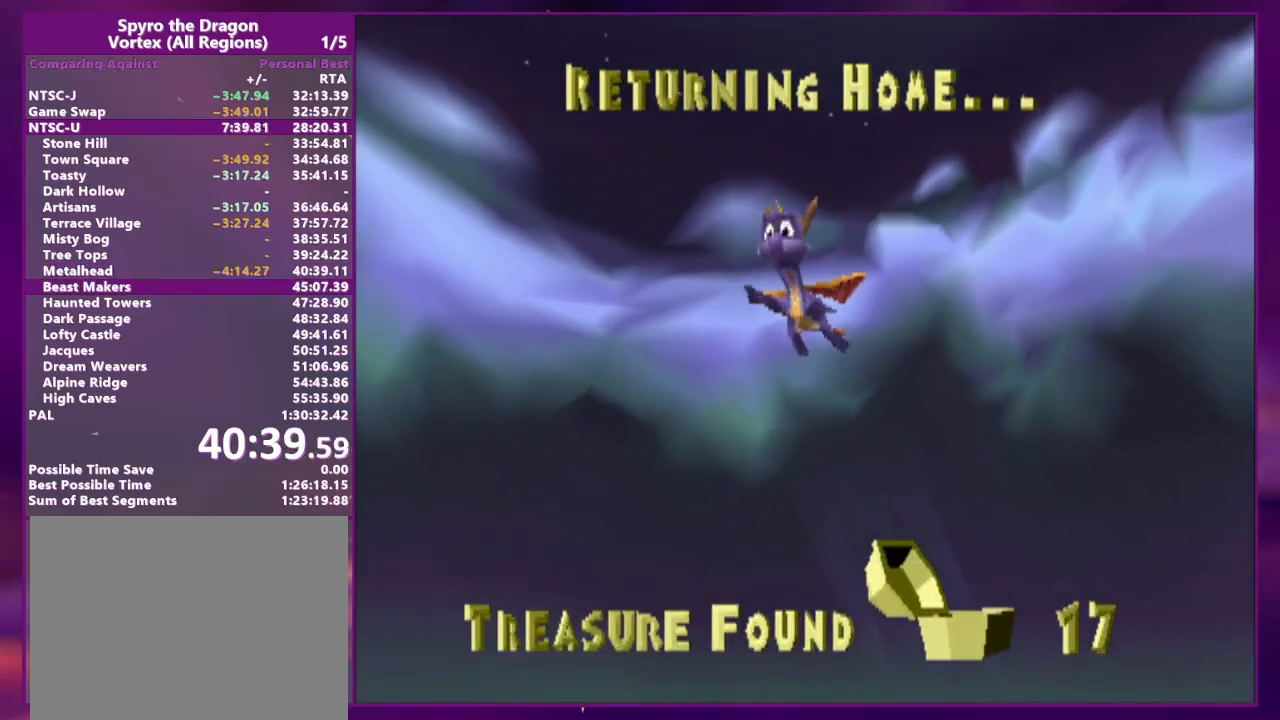
{"buttons": [], "events": []}
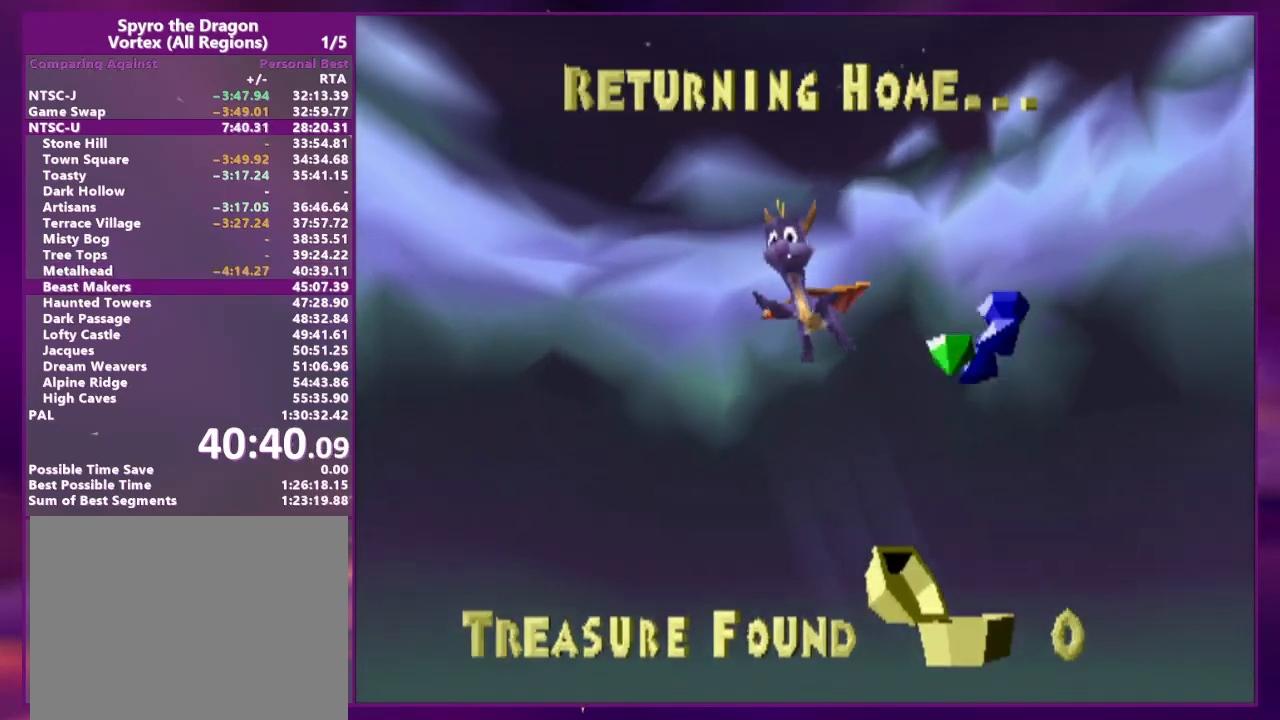
{"buttons": ["CIRCLE", "TRIANGLE", "DPAD_UP", "DPAD_RIGHT"], "events": [[33, "CROSS", "down"], [33, "DPAD_RIGHT", "down"], [33, "DPAD_UP", "down"], [67, "CIRCLE", "down"], [67, "TRIANGLE", "down"], [100, "SQUARE", "down"], [133, "CIRCLE", "up"], [133, "TRIANGLE", "up"], [167, "CROSS", "up"], [467, "SQUARE", "up"], [500, "CIRCLE", "down"], [500, "TRIANGLE", "down"]]}
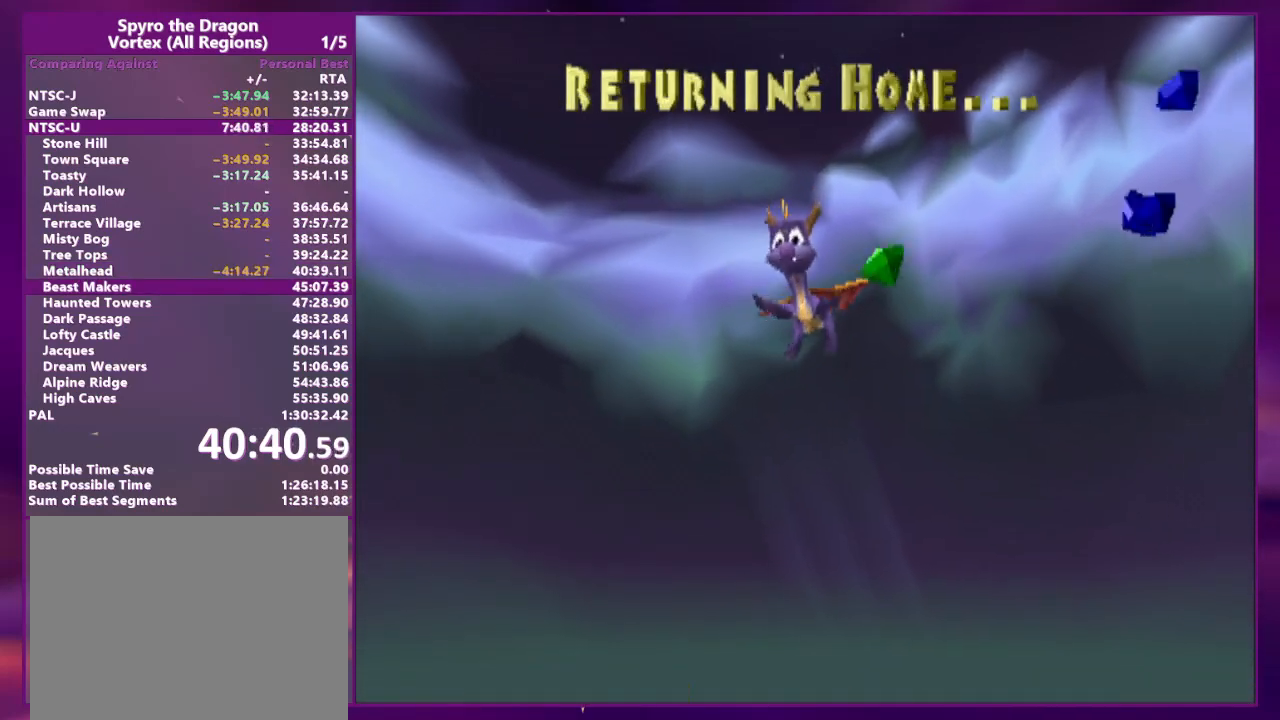
{"buttons": ["CROSS", "DPAD_UP", "DPAD_RIGHT"], "events": [[33, "CROSS", "down"], [100, "SQUARE", "down"], [133, "CIRCLE", "up"], [133, "TRIANGLE", "up"], [167, "CROSS", "up"], [500, "CROSS", "down"], [500, "SQUARE", "up"]]}
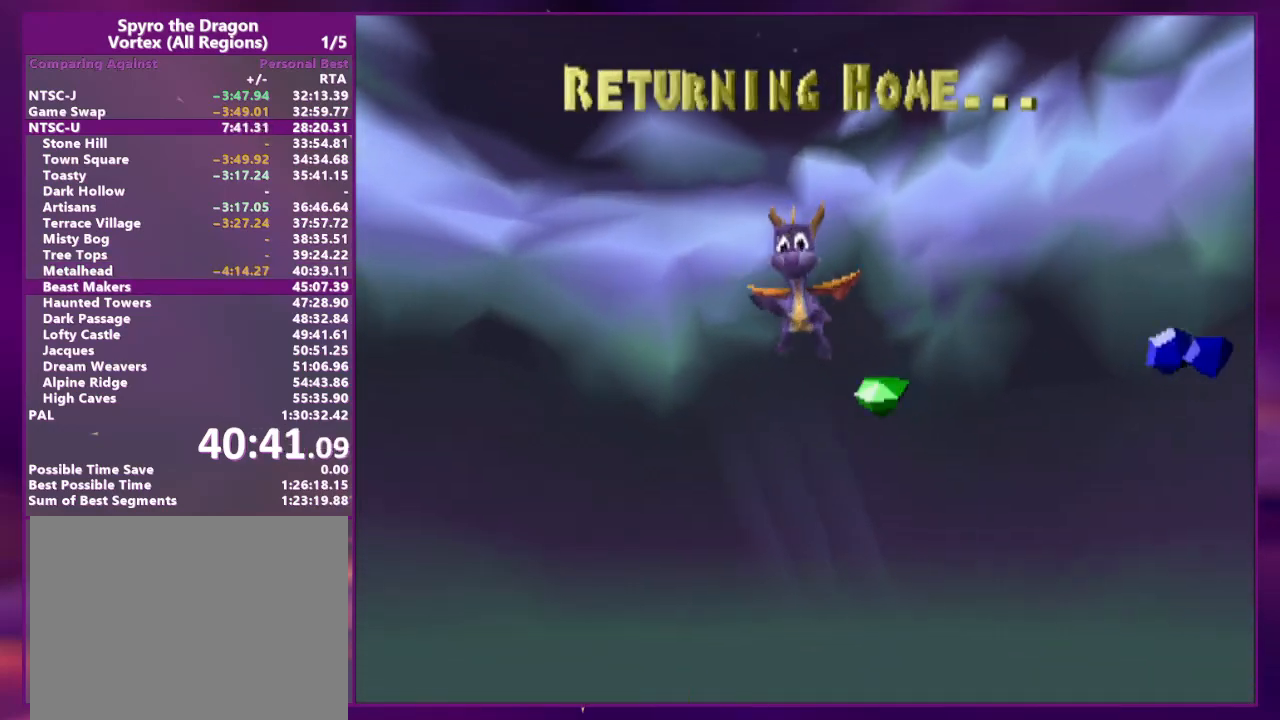
{"buttons": ["SQUARE", "DPAD_UP", "DPAD_RIGHT"]}
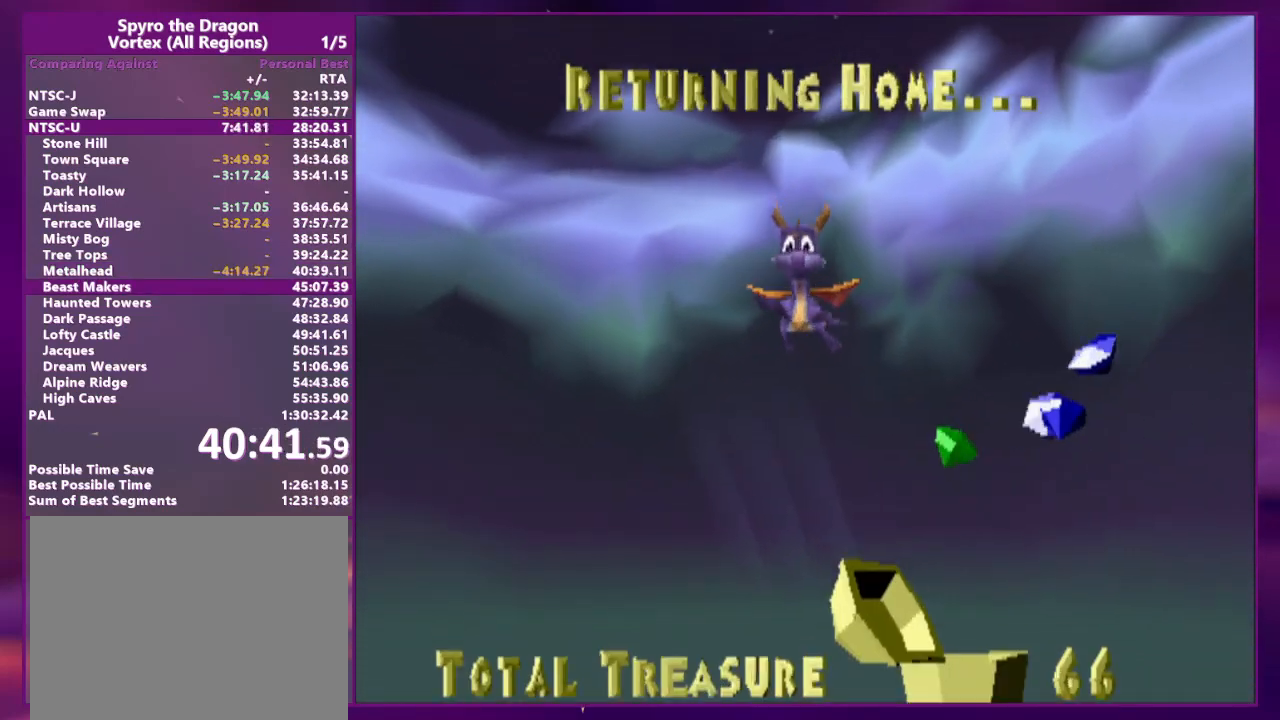
{"buttons": ["SQUARE", "DPAD_UP", "DPAD_RIGHT"], "events": []}
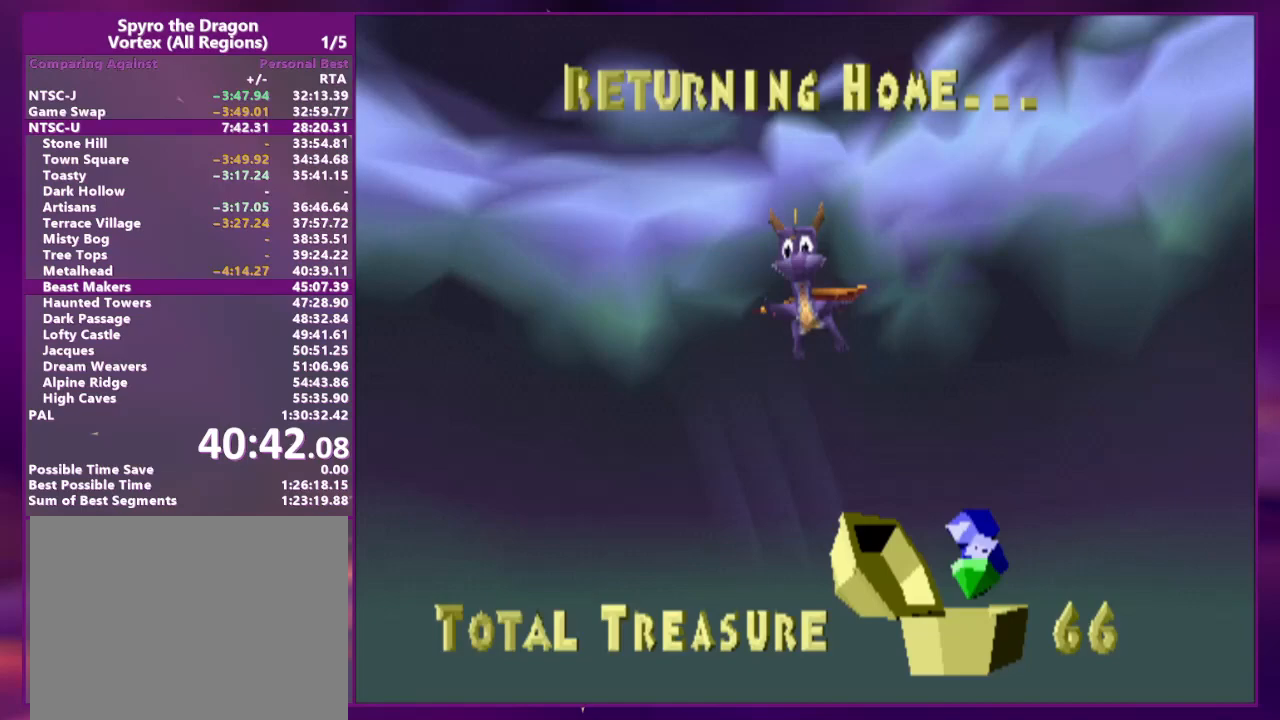
{"buttons": ["SQUARE", "DPAD_UP", "DPAD_RIGHT"], "events": []}
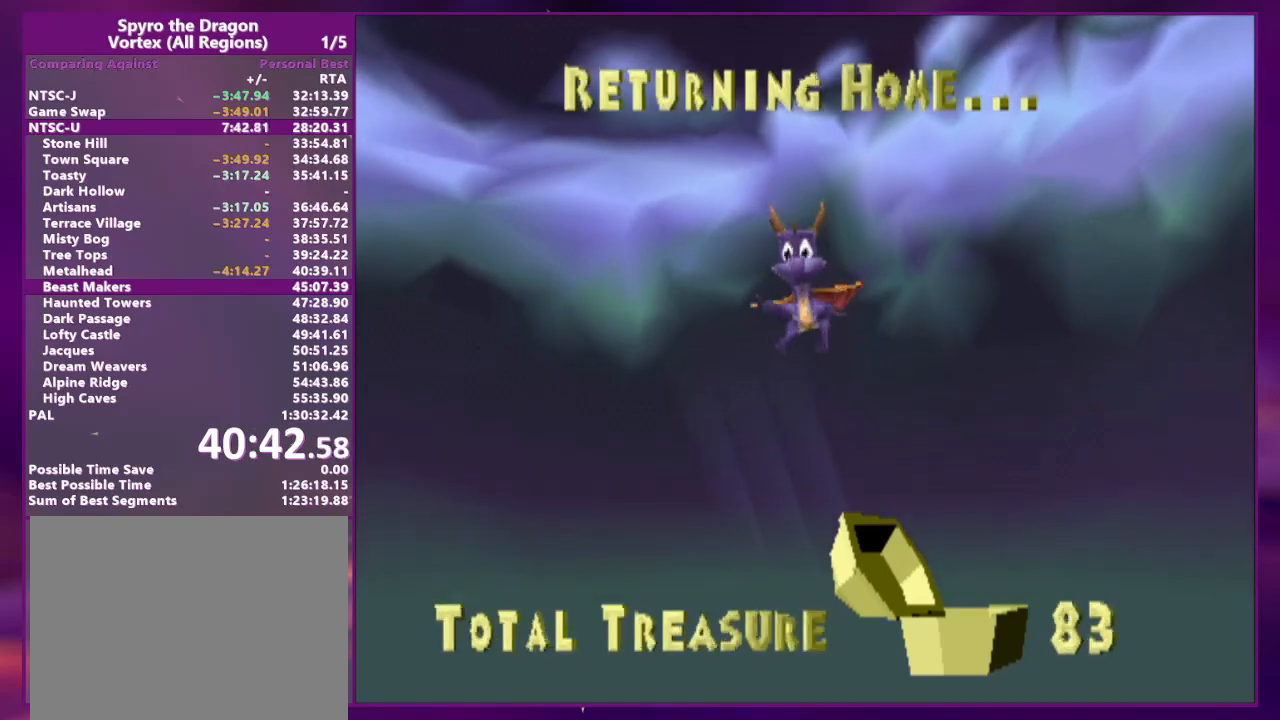
{"buttons": ["SQUARE", "DPAD_UP", "DPAD_RIGHT"], "events": []}
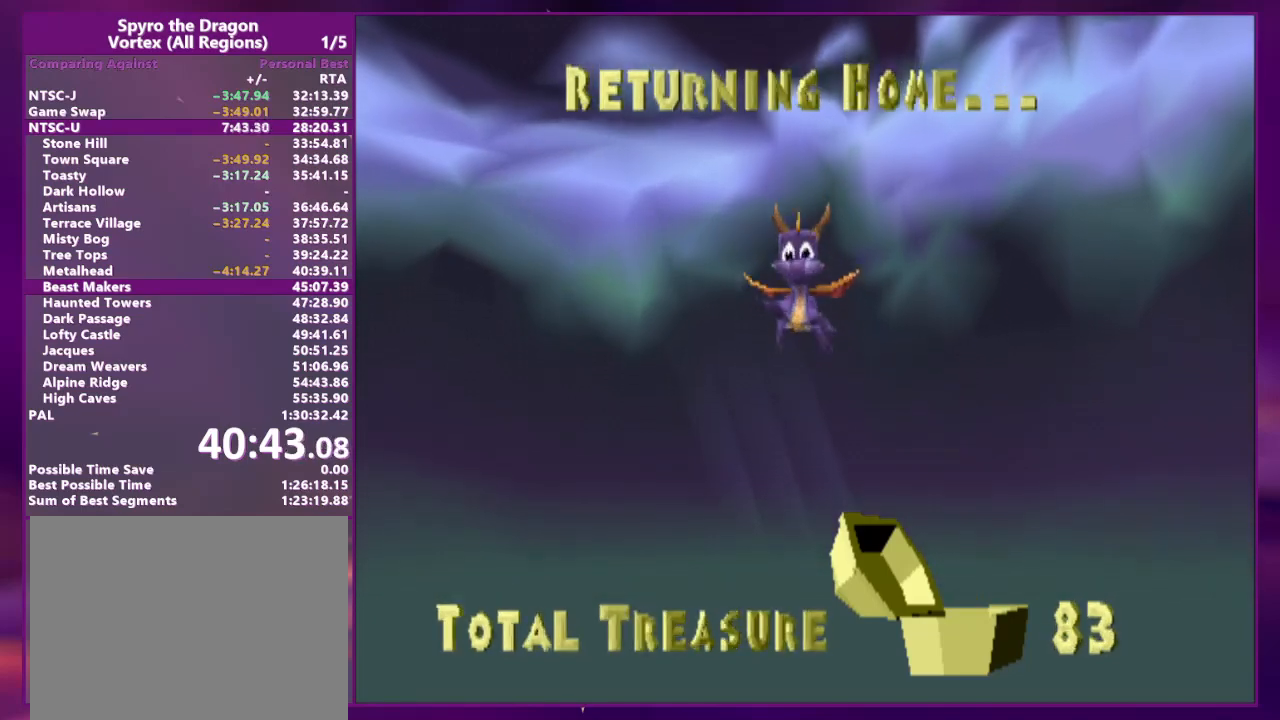
{"buttons": ["SQUARE", "DPAD_UP", "DPAD_RIGHT"], "events": []}
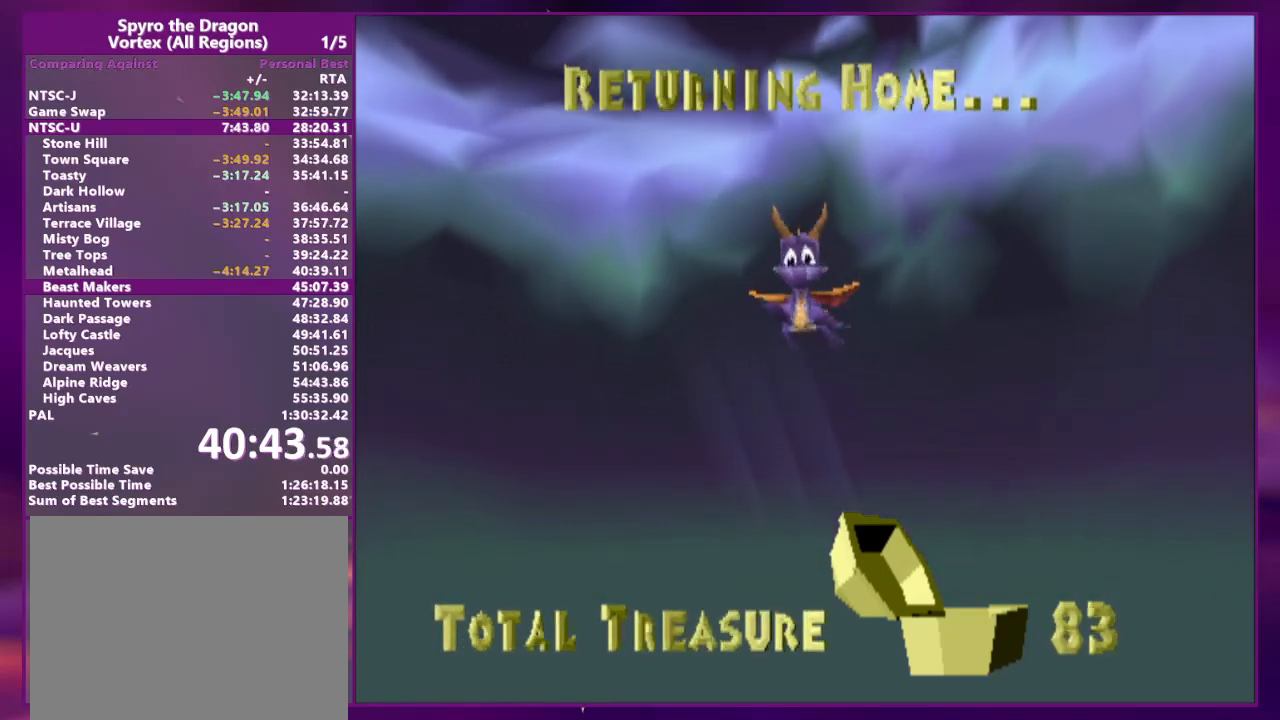
{"buttons": ["SQUARE", "DPAD_UP", "DPAD_RIGHT"], "events": []}
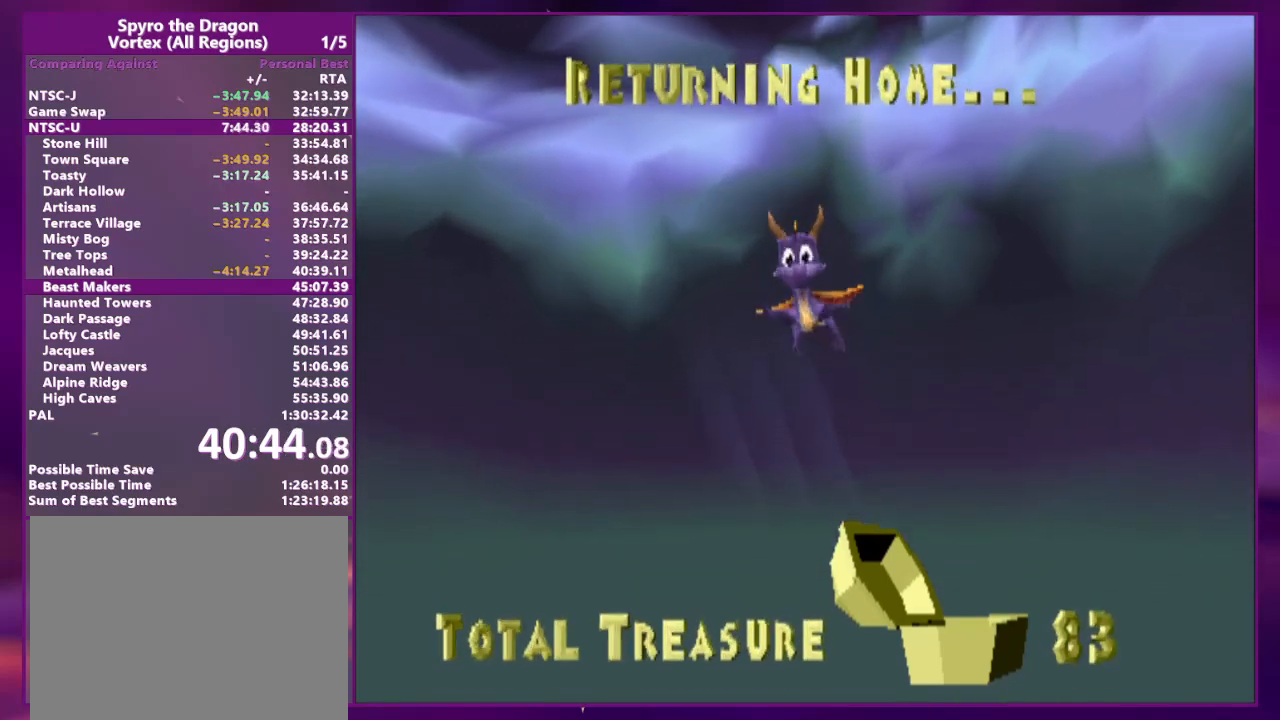
{"buttons": ["SQUARE", "DPAD_UP", "DPAD_RIGHT"], "events": []}
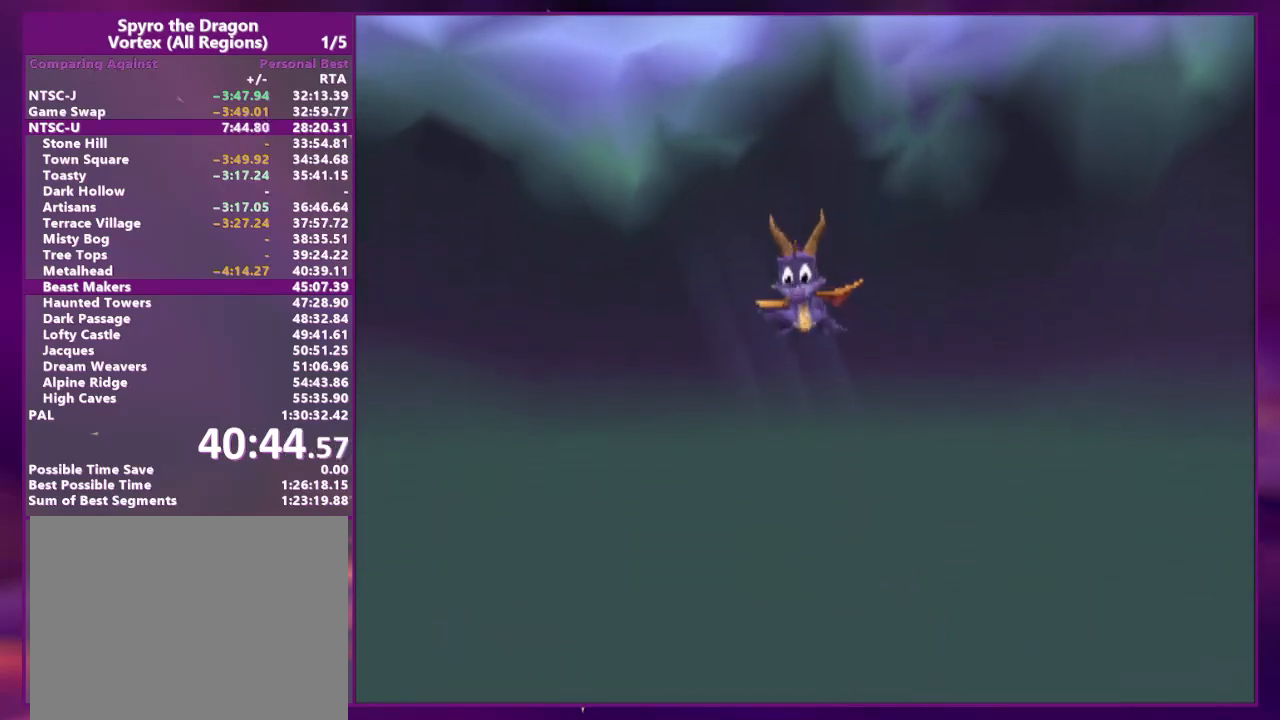
{"buttons": ["SQUARE", "DPAD_UP", "DPAD_RIGHT"], "events": []}
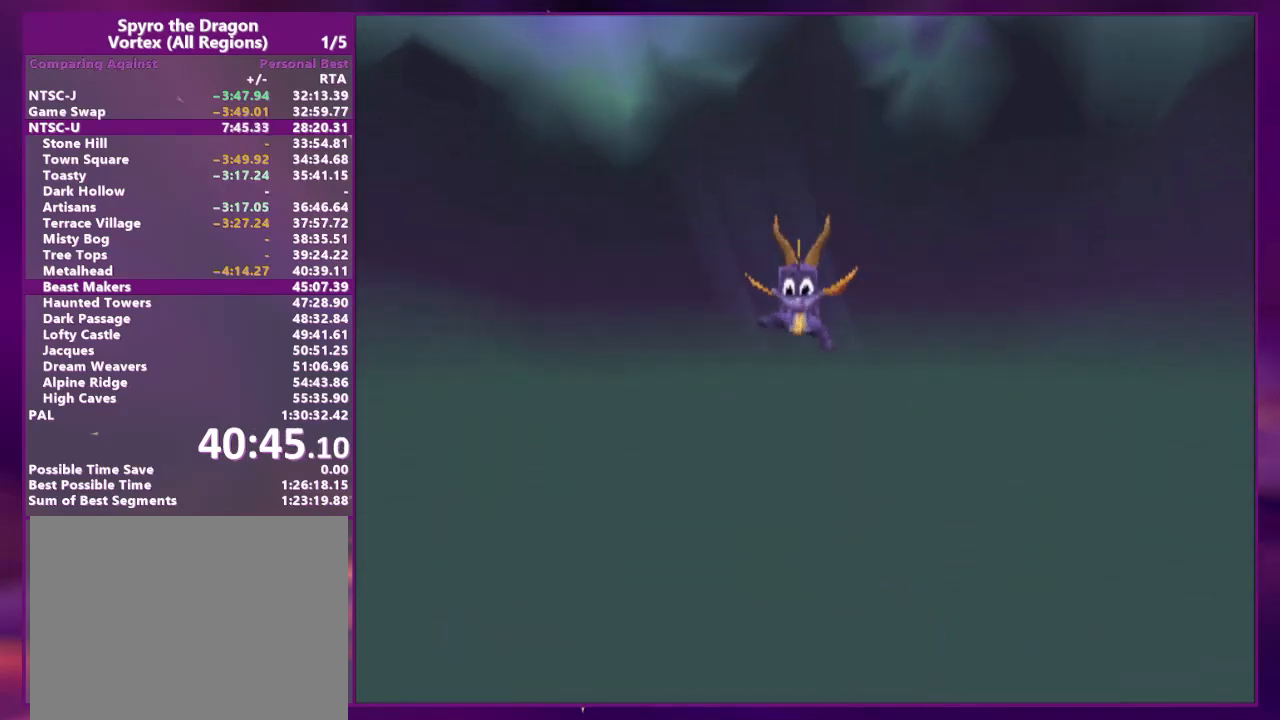
{"buttons": ["SQUARE", "DPAD_UP", "DPAD_RIGHT"], "events": []}
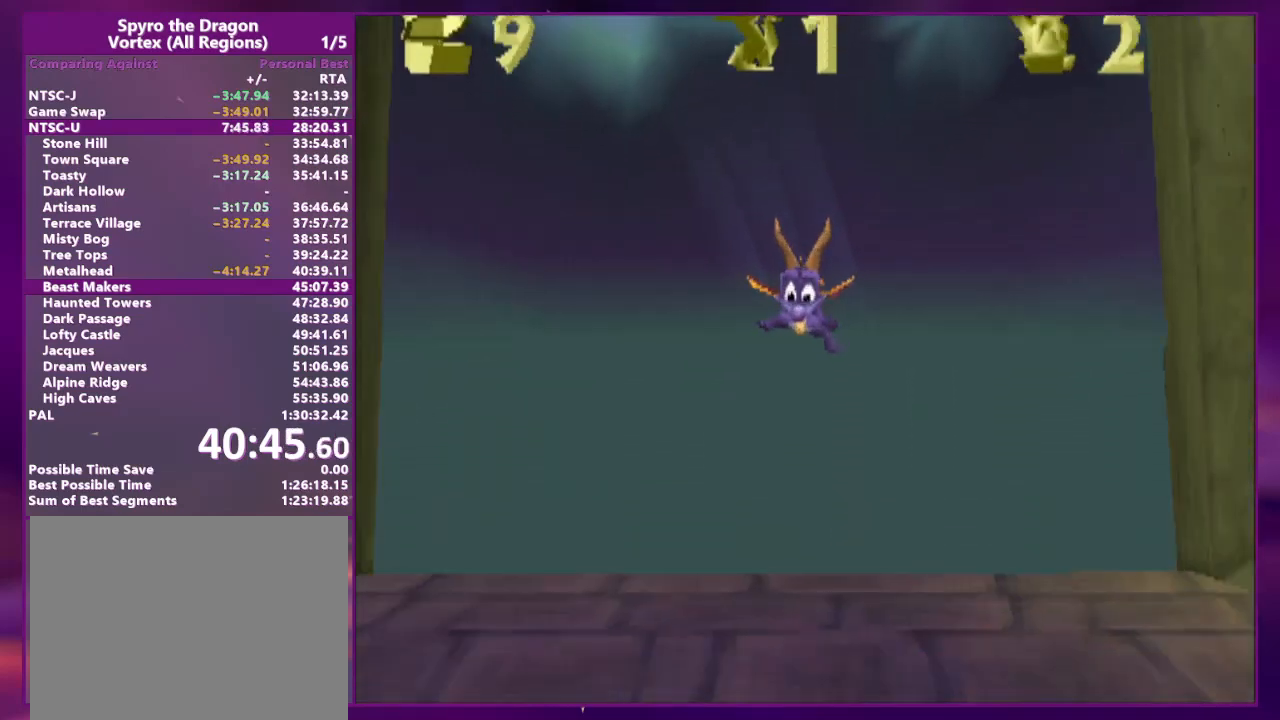
{"buttons": ["SQUARE", "DPAD_UP", "DPAD_RIGHT"], "events": []}
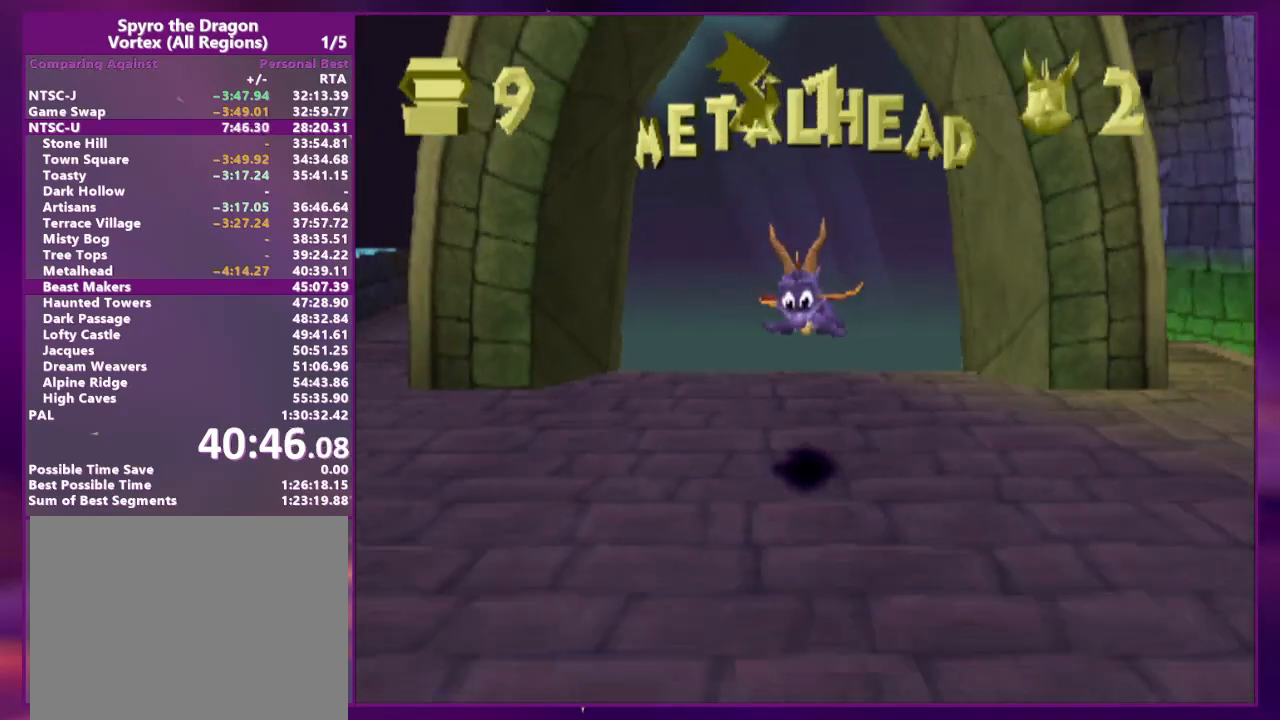
{"buttons": ["SQUARE", "DPAD_UP", "DPAD_LEFT"], "events": [[333, "DPAD_RIGHT", "up"], [367, "SQUARE", "up"], [400, "CROSS", "down"], [400, "DPAD_LEFT", "down"], [467, "CROSS", "up"], [467, "SQUARE", "down"]]}
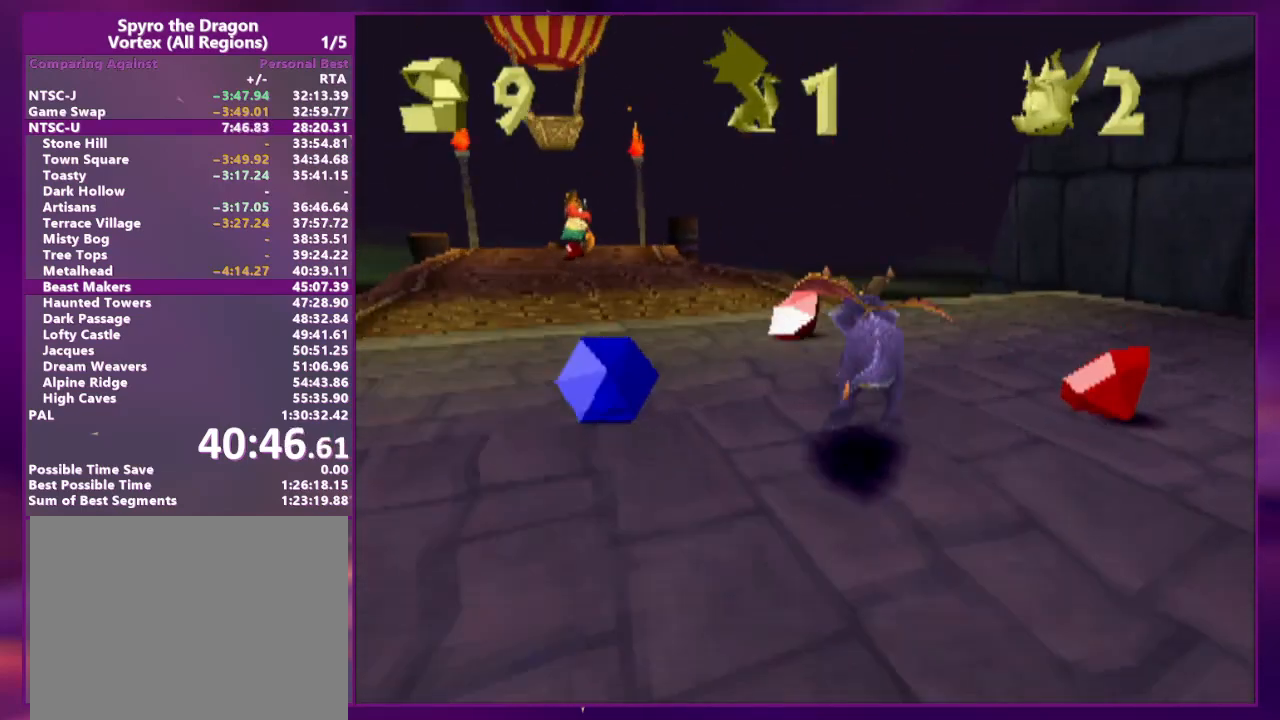
{"buttons": ["SQUARE"], "events": [[100, "DPAD_UP", "up"], [133, "DPAD_LEFT", "up"], [333, "DPAD_LEFT", "down"], [433, "DPAD_LEFT", "up"]]}
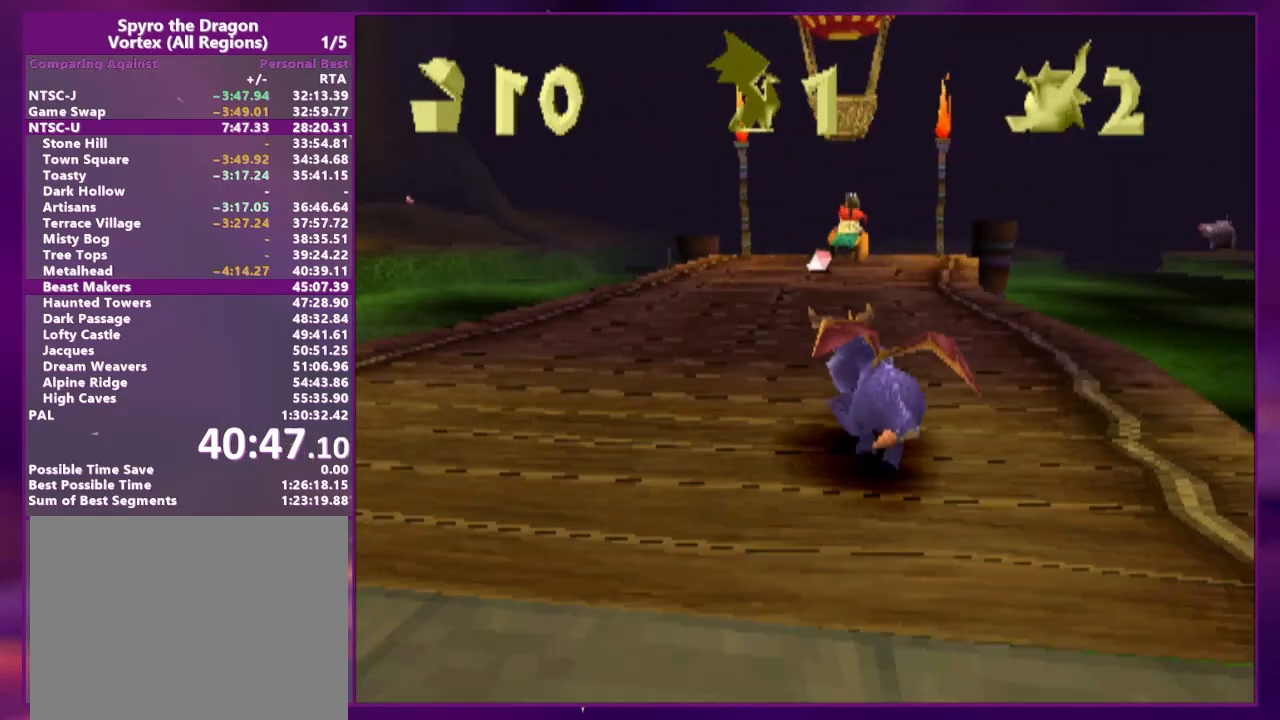
{"buttons": ["SQUARE"], "events": [[300, "DPAD_RIGHT", "down"], [367, "DPAD_RIGHT", "up"]]}
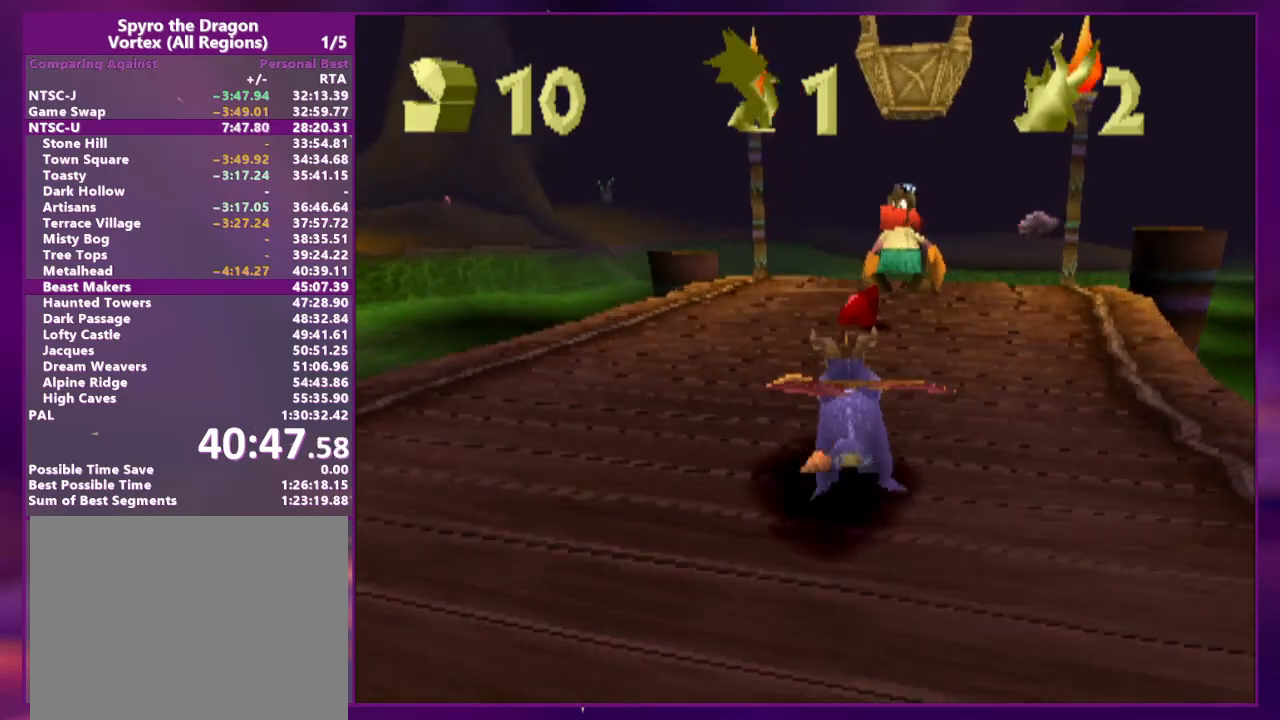
{"buttons": [], "events": [[300, "DPAD_RIGHT", "down"], [367, "DPAD_RIGHT", "up"], [433, "SQUARE", "up"]]}
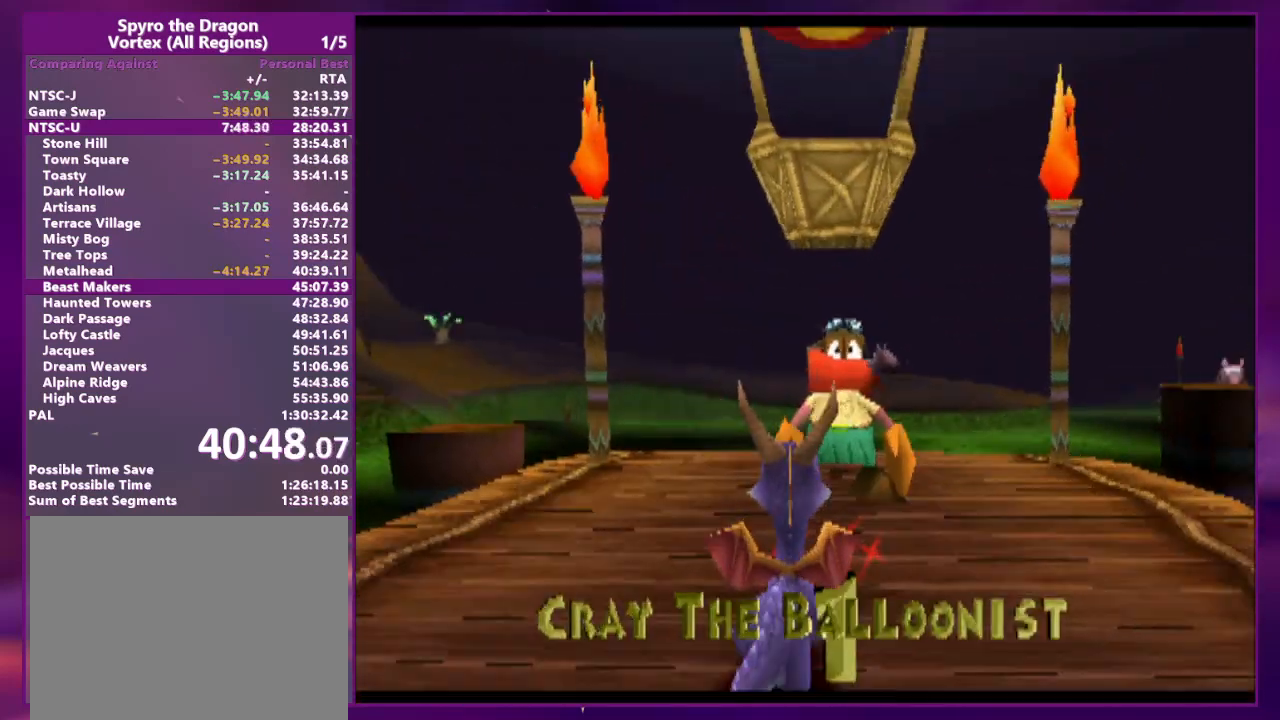
{"buttons": ["CROSS"], "events": [[233, "CROSS", "down"], [333, "CROSS", "up"], [367, "CROSS", "down"], [433, "CROSS", "up"], [500, "CROSS", "down"]]}
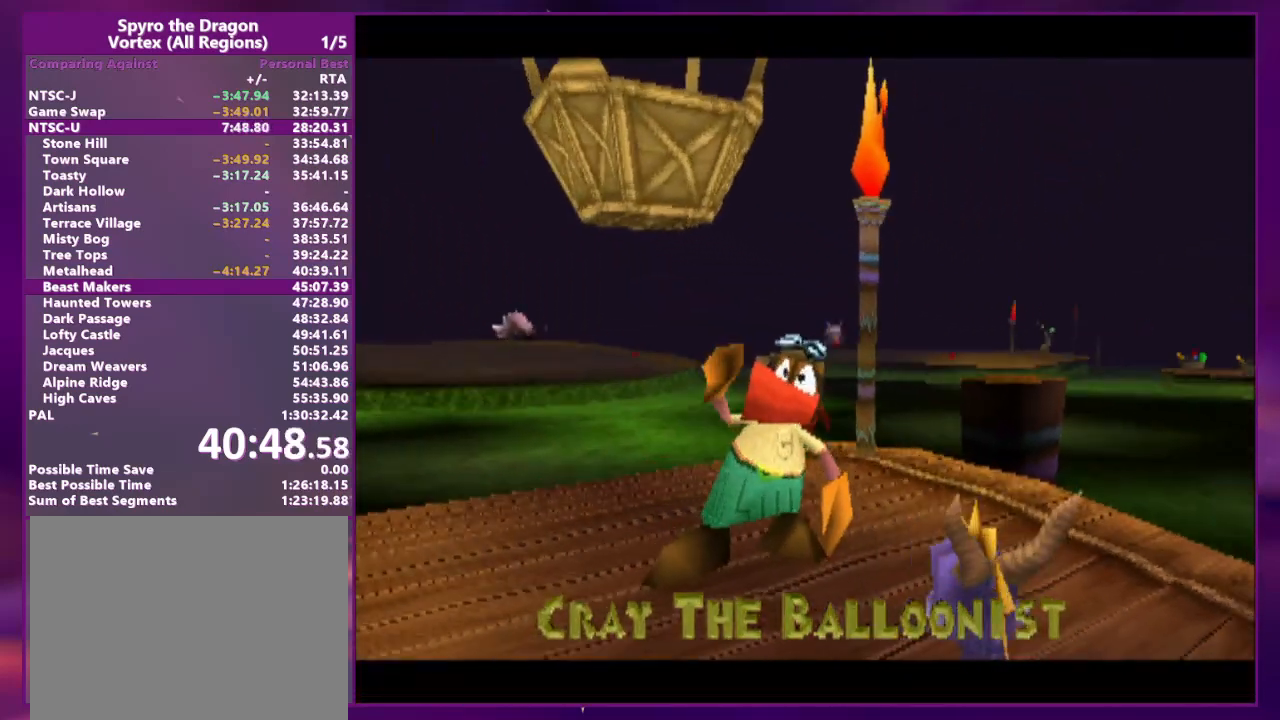
{"buttons": [], "events": [[67, "CROSS", "up"], [133, "CROSS", "down"], [167, "CROSS", "up"], [200, "CROSS", "down"], [267, "CROSS", "up"], [333, "CROSS", "down"], [400, "CROSS", "up"], [467, "CROSS", "down"], [500, "CROSS", "up"]]}
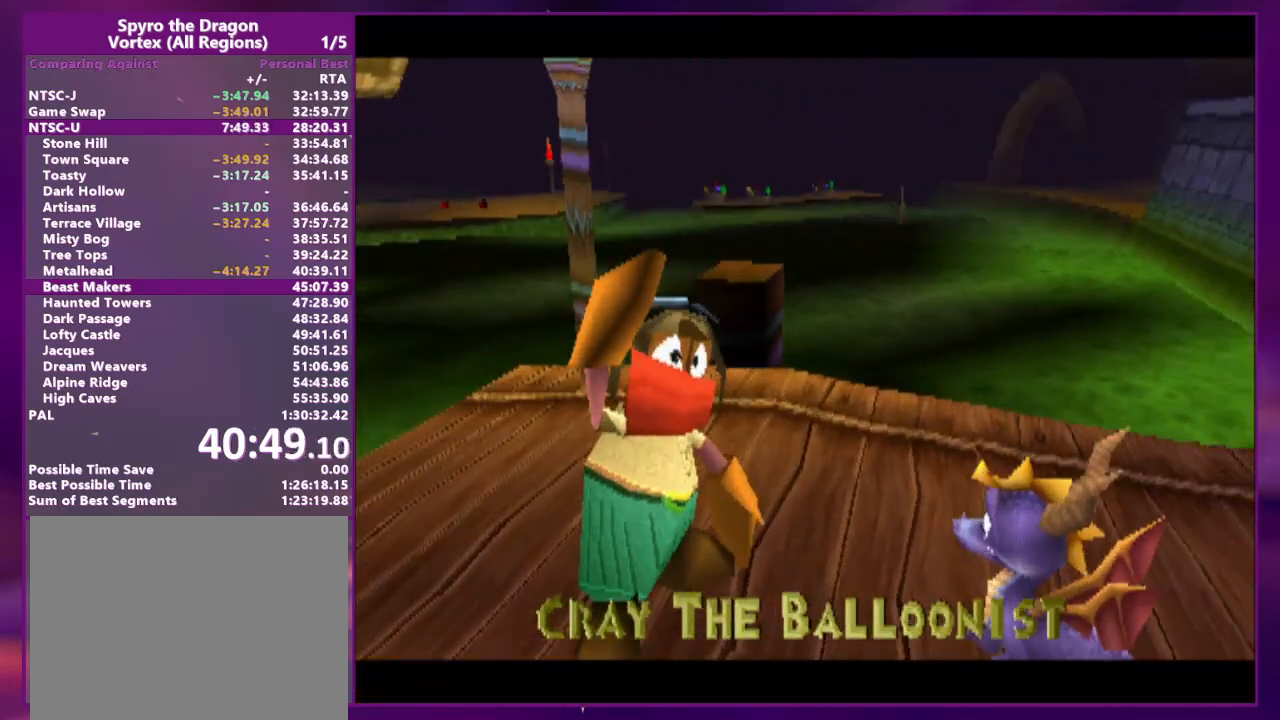
{"buttons": [], "events": [[67, "CROSS", "down"], [133, "CROSS", "up"], [200, "CROSS", "down"], [233, "CROSS", "up"], [300, "CROSS", "down"], [367, "CROSS", "up"], [433, "CROSS", "down"], [467, "CROSS", "up"]]}
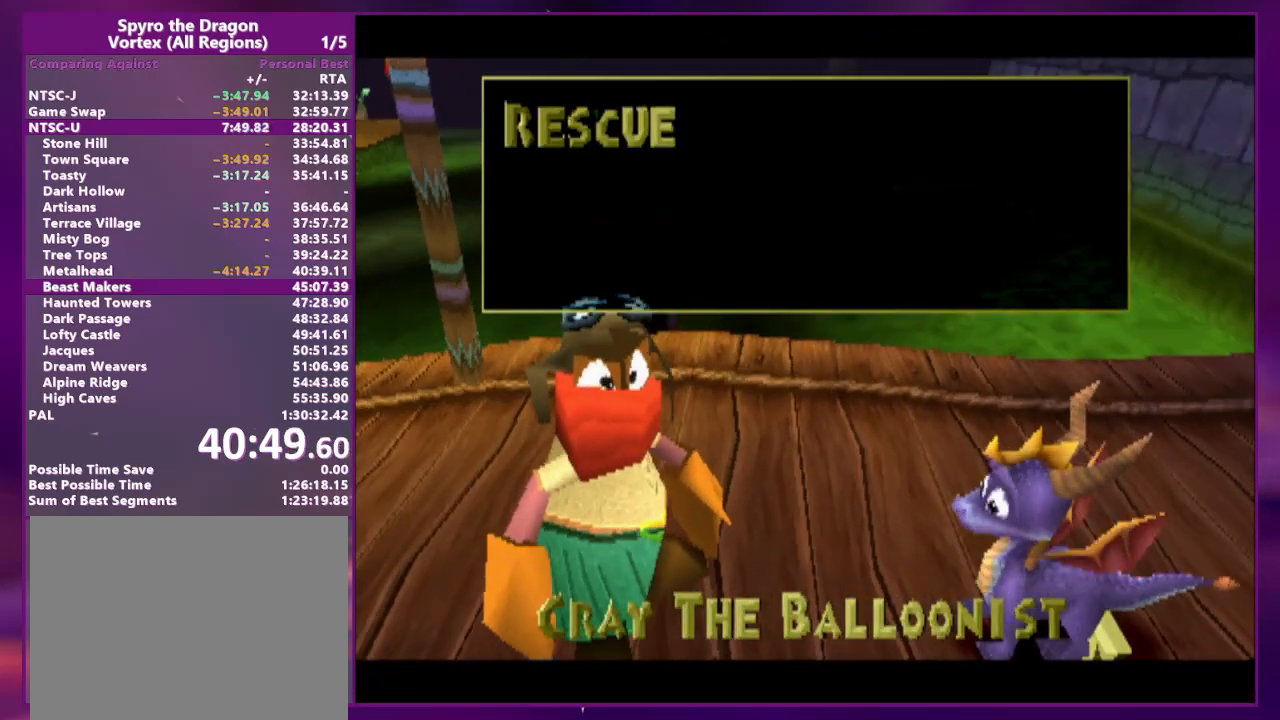
{"buttons": ["CROSS"], "events": [[33, "CROSS", "down"], [100, "CROSS", "up"], [167, "CROSS", "down"], [200, "CROSS", "up"], [267, "CROSS", "down"], [300, "CROSS", "up"], [500, "CROSS", "down"]]}
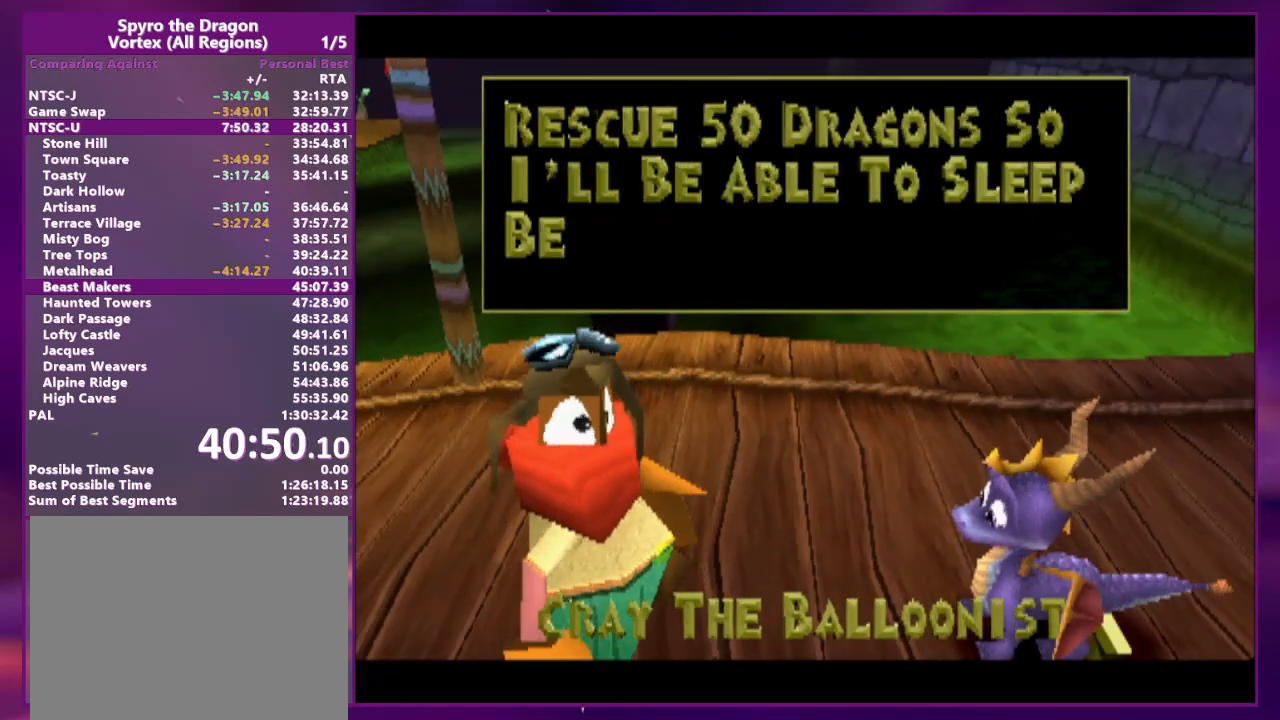
{"buttons": [], "events": [[33, "CROSS", "up"], [100, "CROSS", "down"], [167, "CROSS", "up"], [200, "CROSS", "down"], [267, "CROSS", "up"], [333, "CROSS", "down"], [400, "CROSS", "up"], [467, "CROSS", "down"], [500, "CROSS", "up"]]}
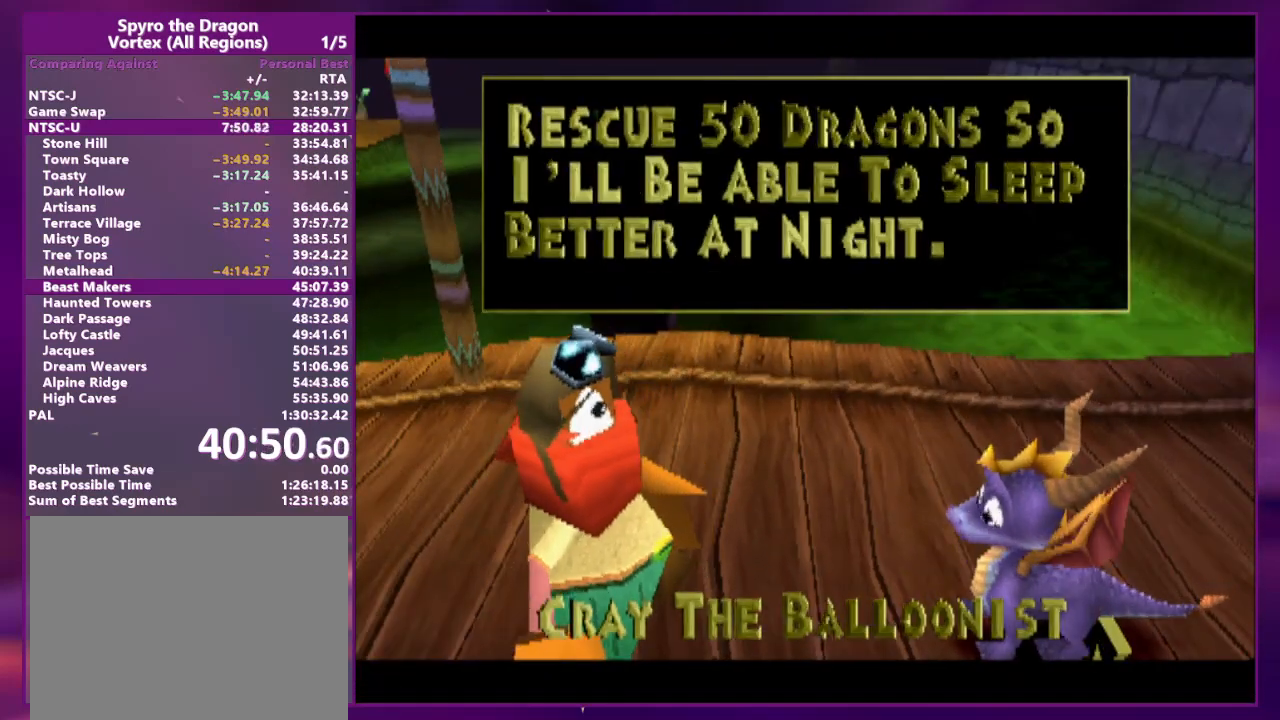
{"buttons": [], "events": [[67, "CROSS", "down"], [100, "CROSS", "up"], [167, "CROSS", "down"], [233, "CROSS", "up"], [300, "CROSS", "down"], [333, "CROSS", "up"], [400, "CROSS", "down"], [433, "CROSS", "up"]]}
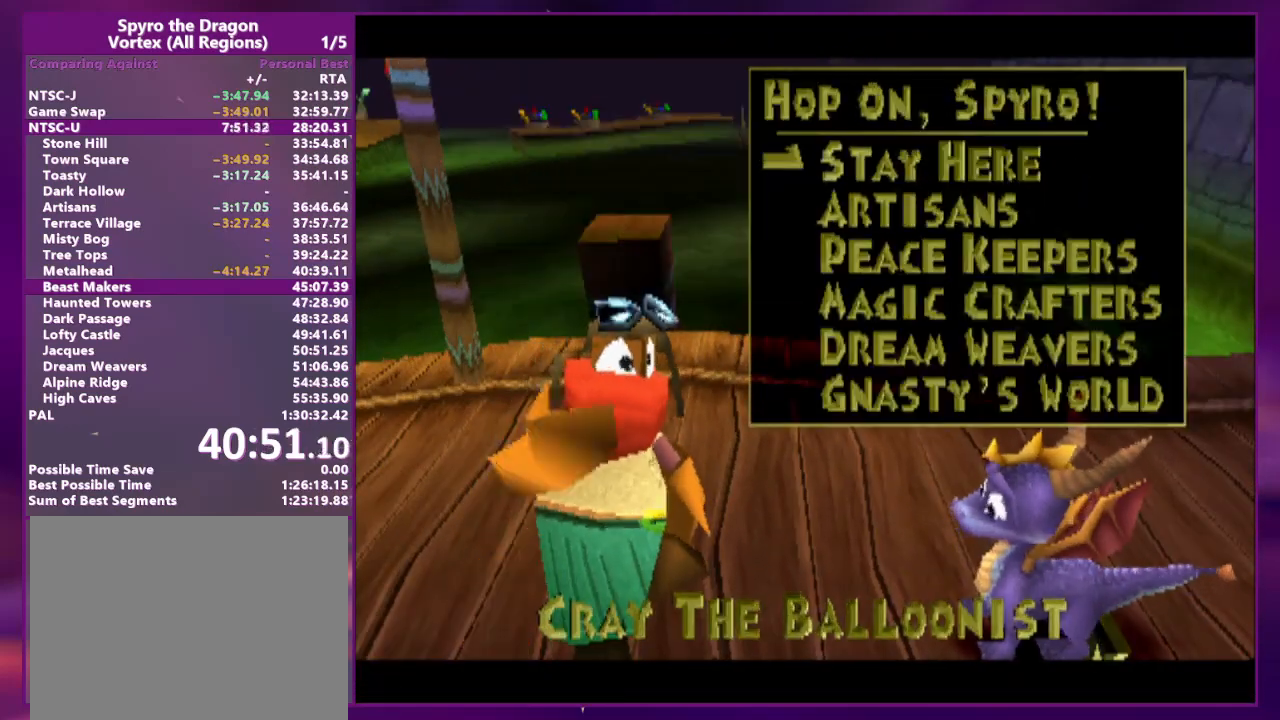
{"buttons": [], "events": [[67, "DPAD_UP", "down"], [133, "DPAD_UP", "up"], [200, "DPAD_UP", "down"], [233, "CROSS", "down"], [300, "DPAD_UP", "up"], [367, "CROSS", "up"]]}